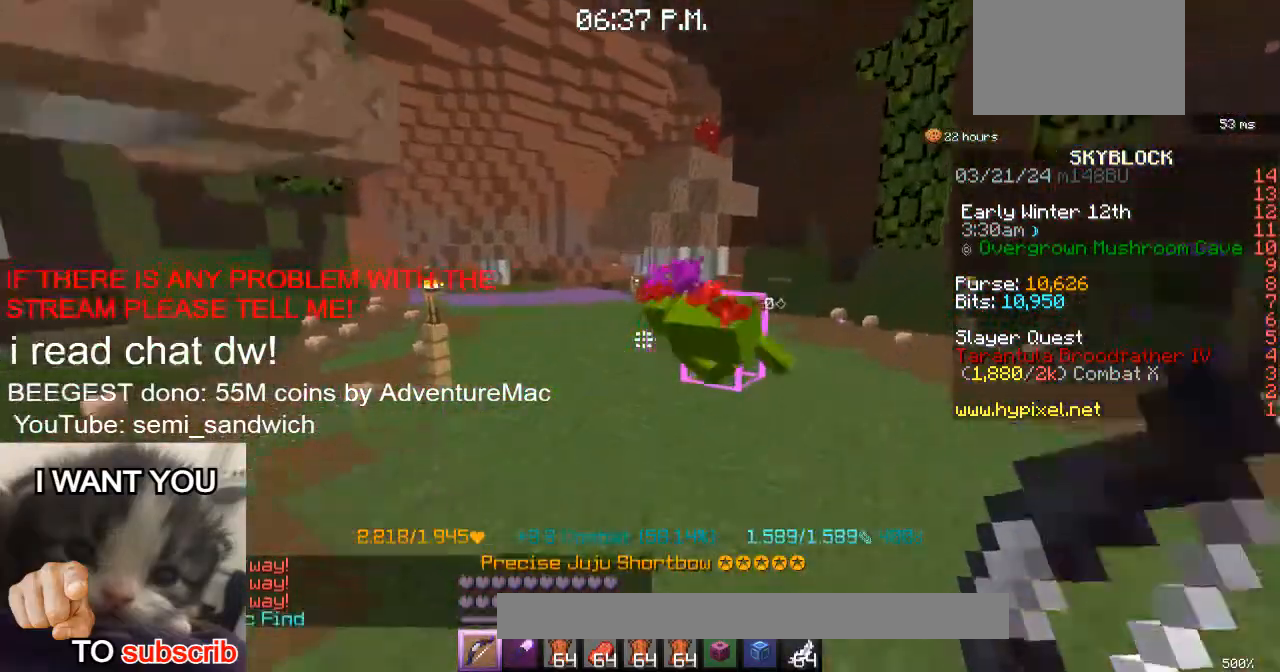
Gameplay with keyboard; each line is a JSON object with the keys held at the frame after it. "events" lists presses ("down") and releases ("up") of "1", "2", "a", "d", "s" and "w" between this image and that frame as [ms after this image, input, new state], when the widget could be followed in between. No other keys are recorded. Mouse input is not recorded.
{"keys": ["w"], "events": [[167, "2", "down"], [367, "2", "up"]]}
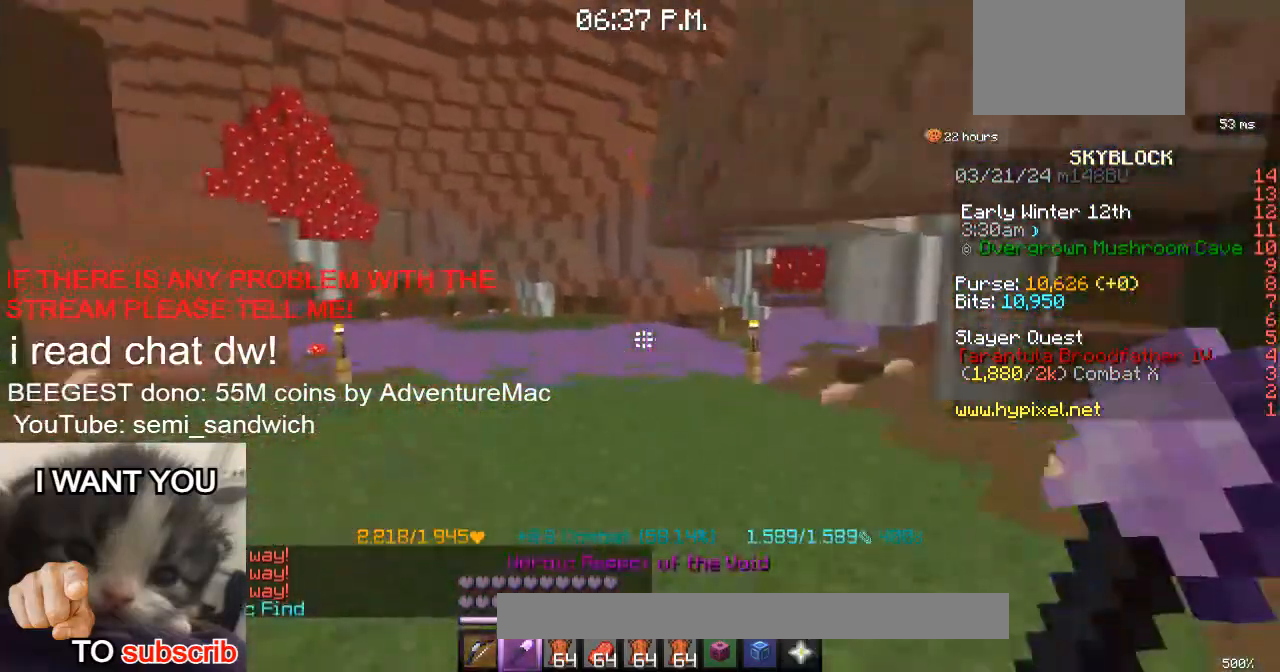
{"keys": ["w"], "events": []}
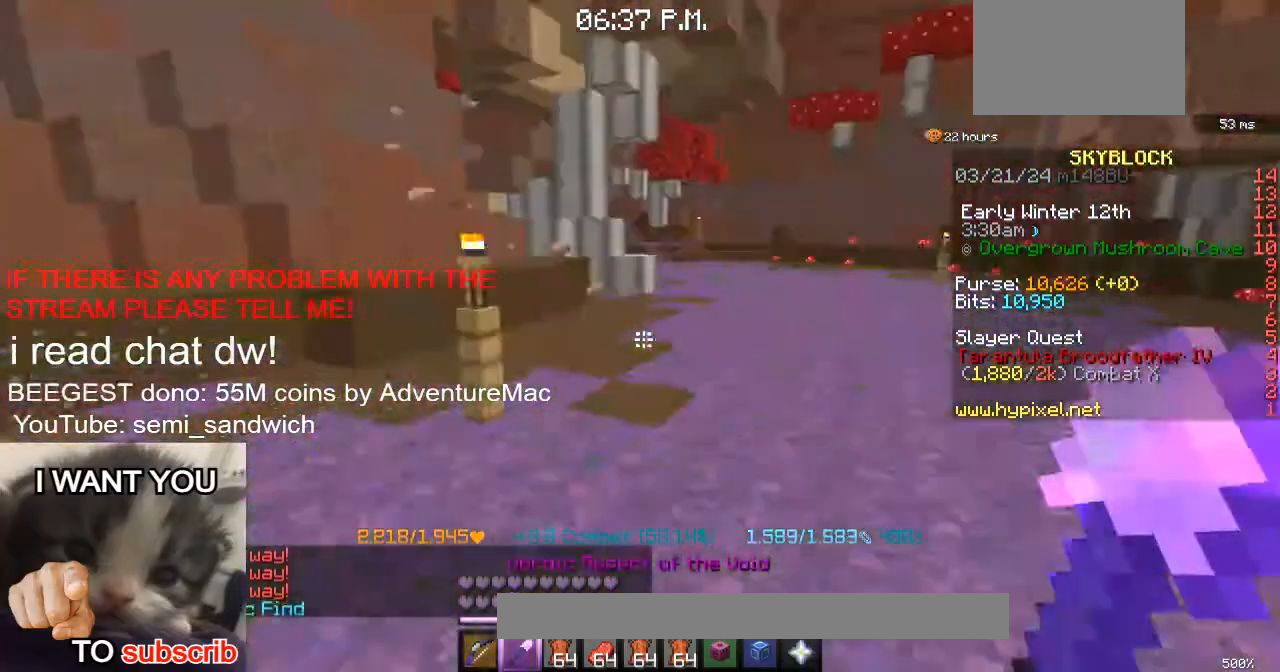
{"keys": ["d", "w"], "events": [[183, "d", "down"]]}
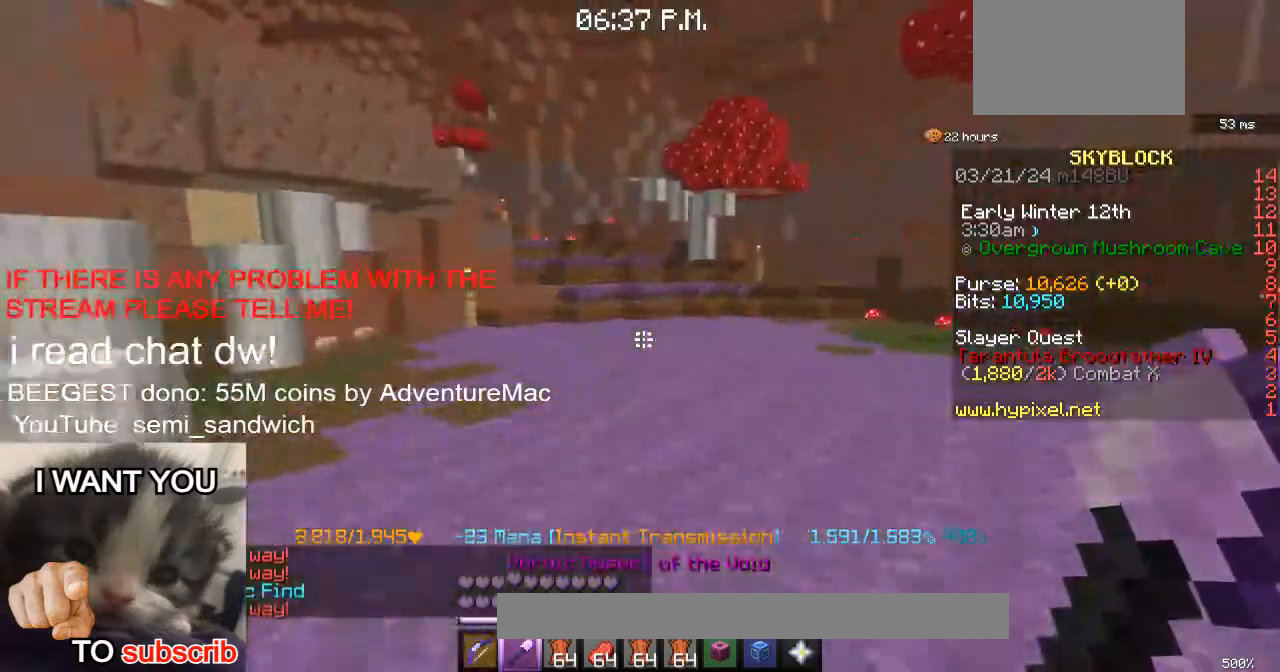
{"keys": ["w"], "events": [[67, "d", "up"], [217, "1", "down"], [434, "1", "up"]]}
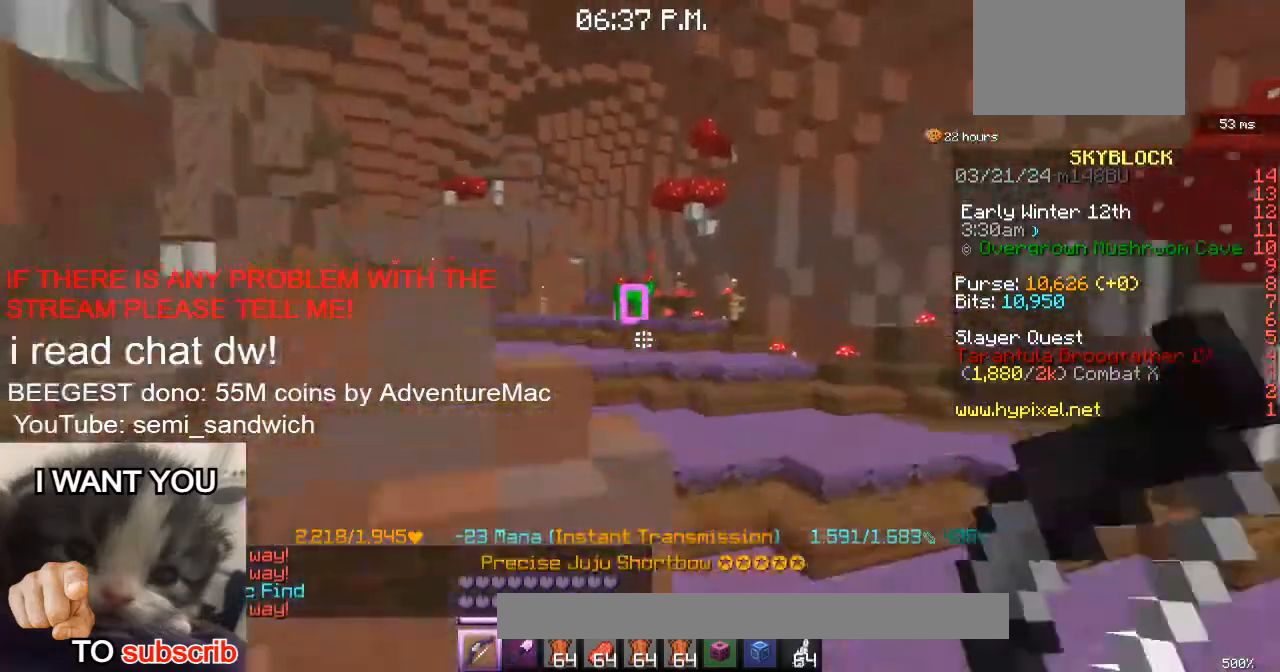
{"keys": ["w"], "events": []}
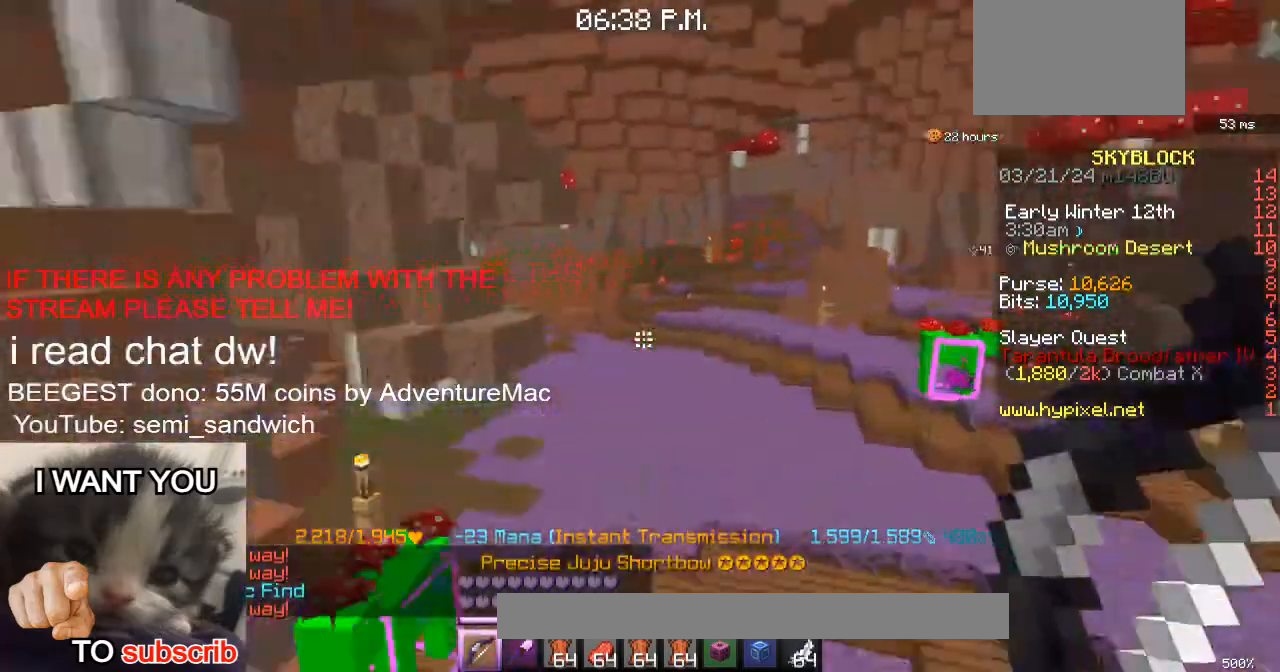
{"keys": [], "events": [[367, "w", "up"]]}
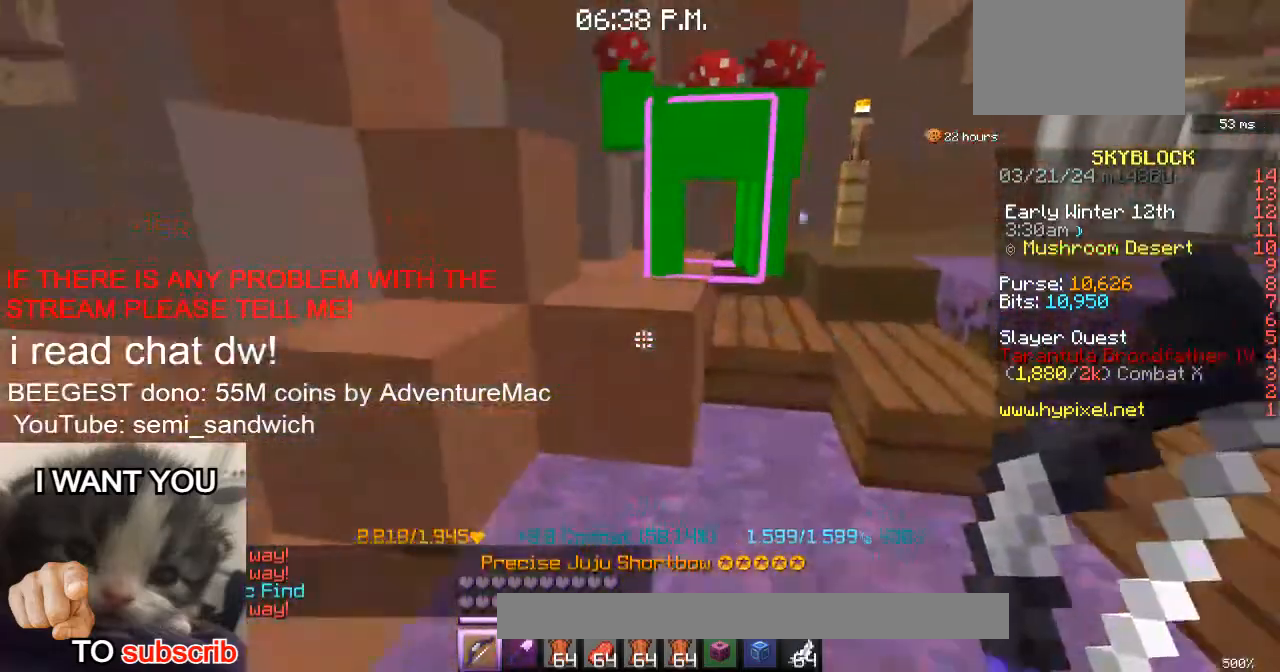
{"keys": ["w"], "events": [[417, "w", "down"]]}
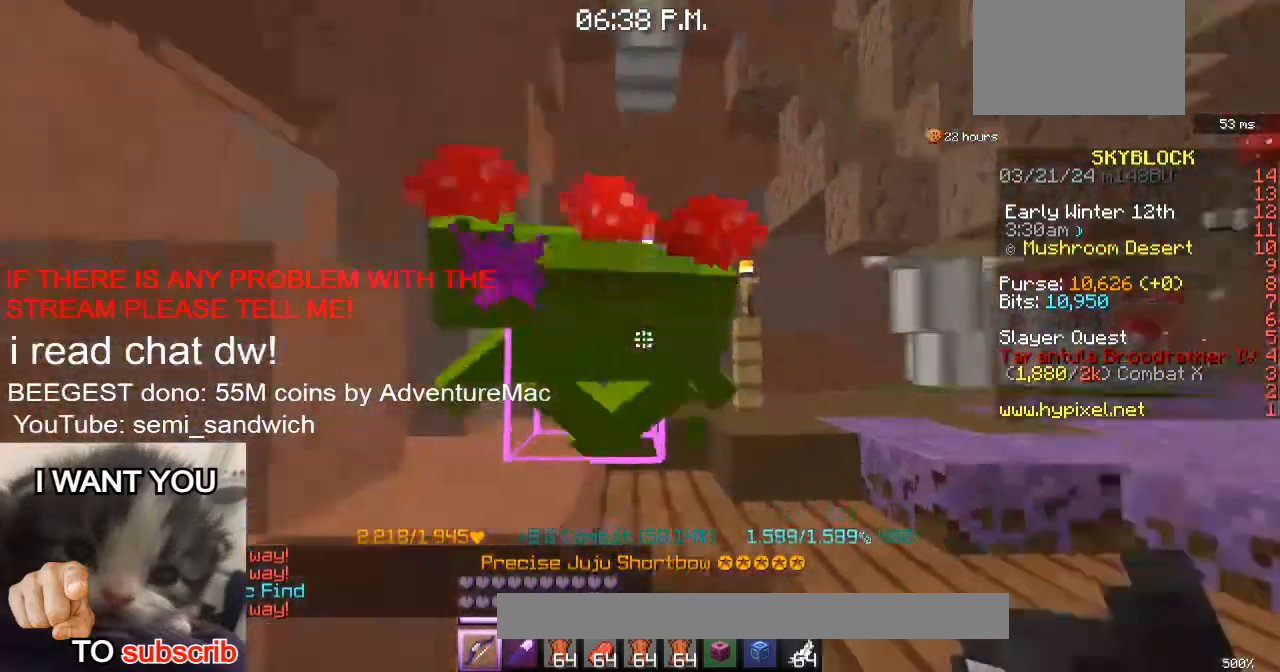
{"keys": ["d", "w"], "events": [[17, "d", "down"], [200, "d", "up"], [367, "d", "down"]]}
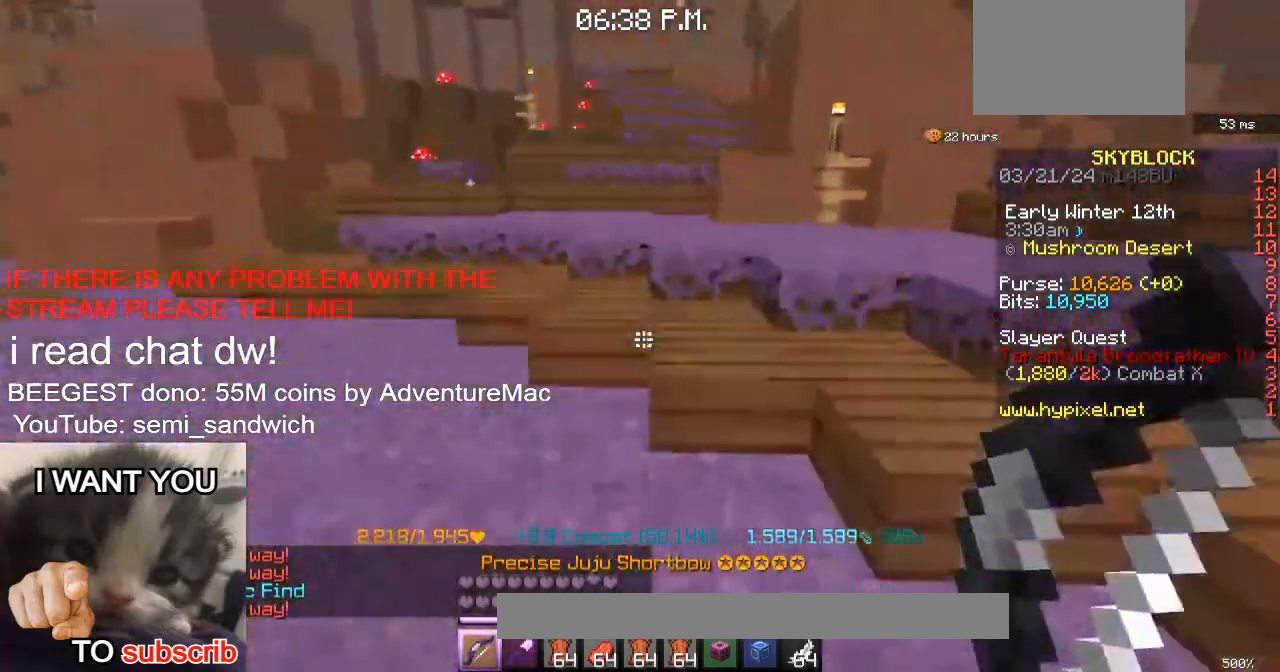
{"keys": ["w"], "events": [[66, "d", "up"]]}
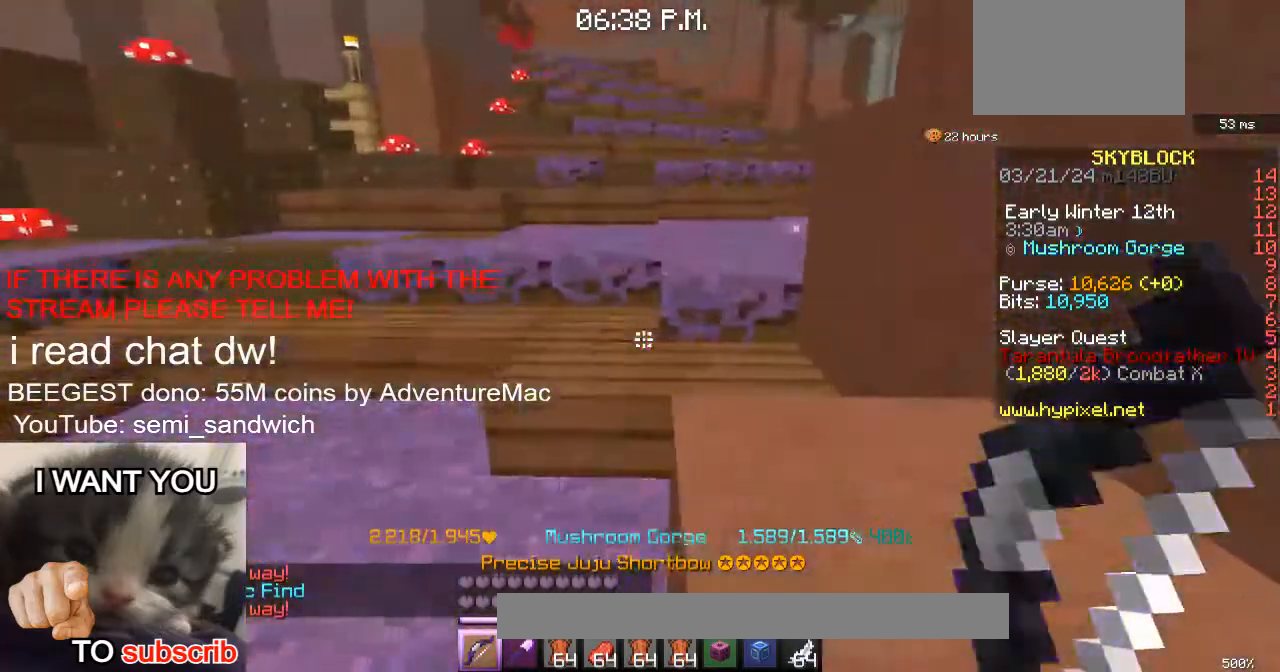
{"keys": ["d", "w"], "events": [[501, "d", "down"]]}
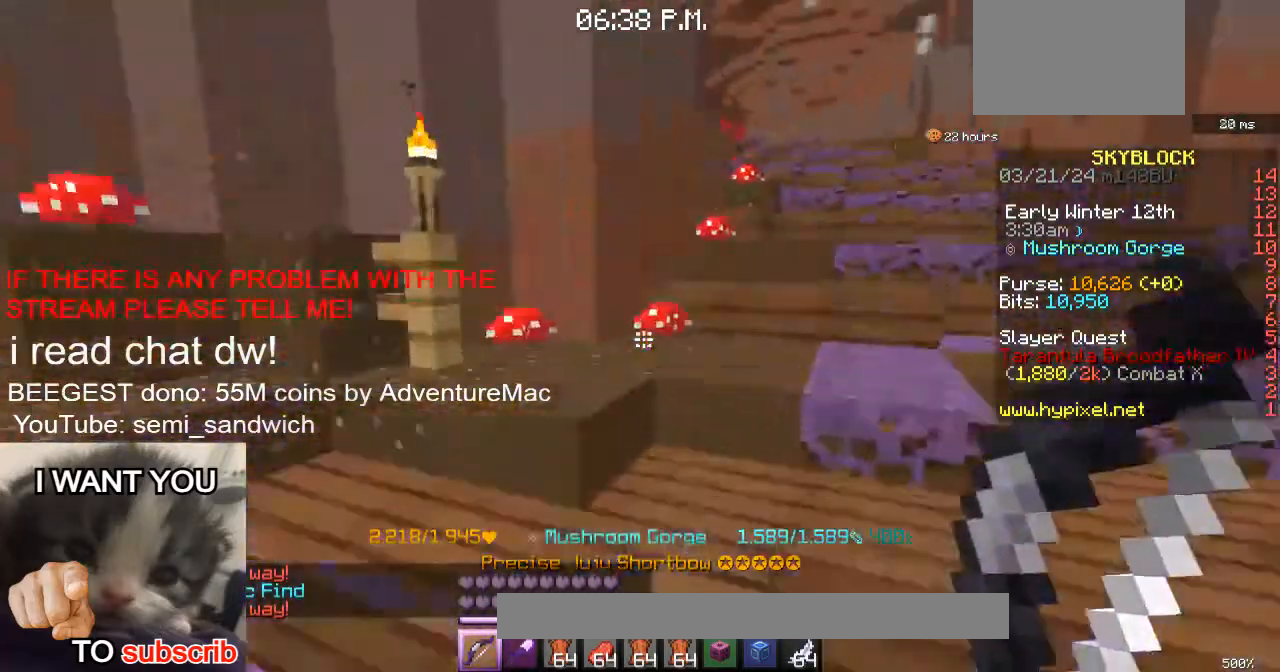
{"keys": ["w"], "events": [[333, "d", "up"]]}
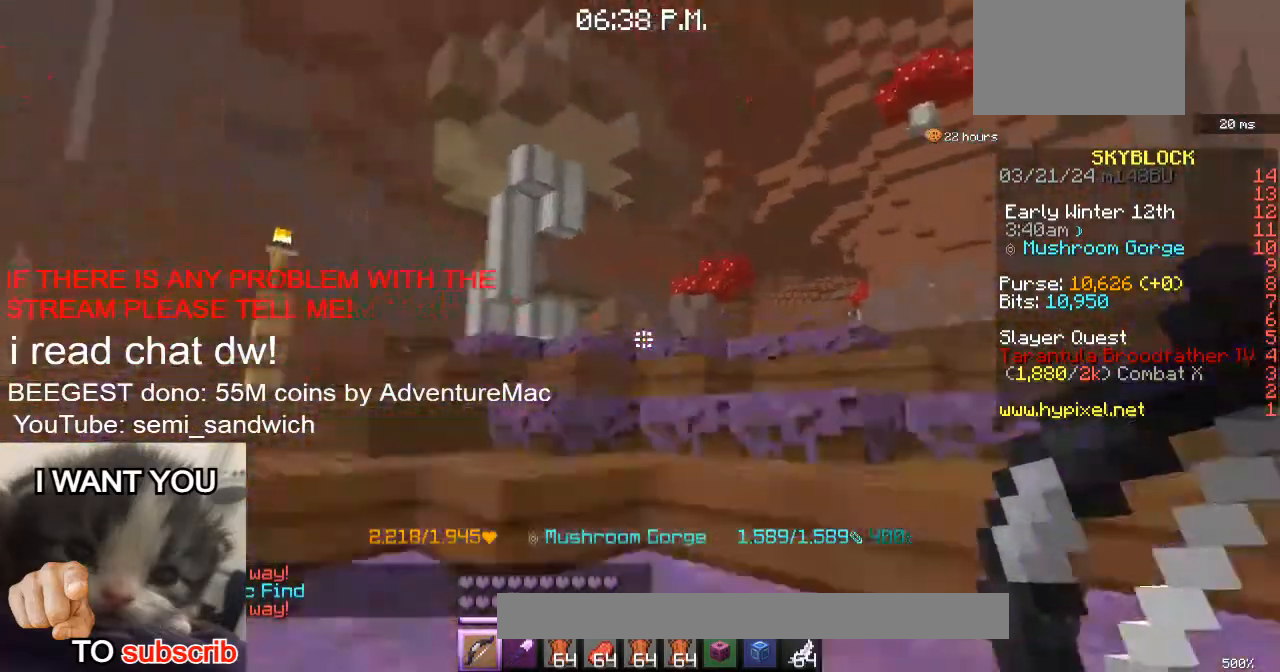
{"keys": ["w"], "events": []}
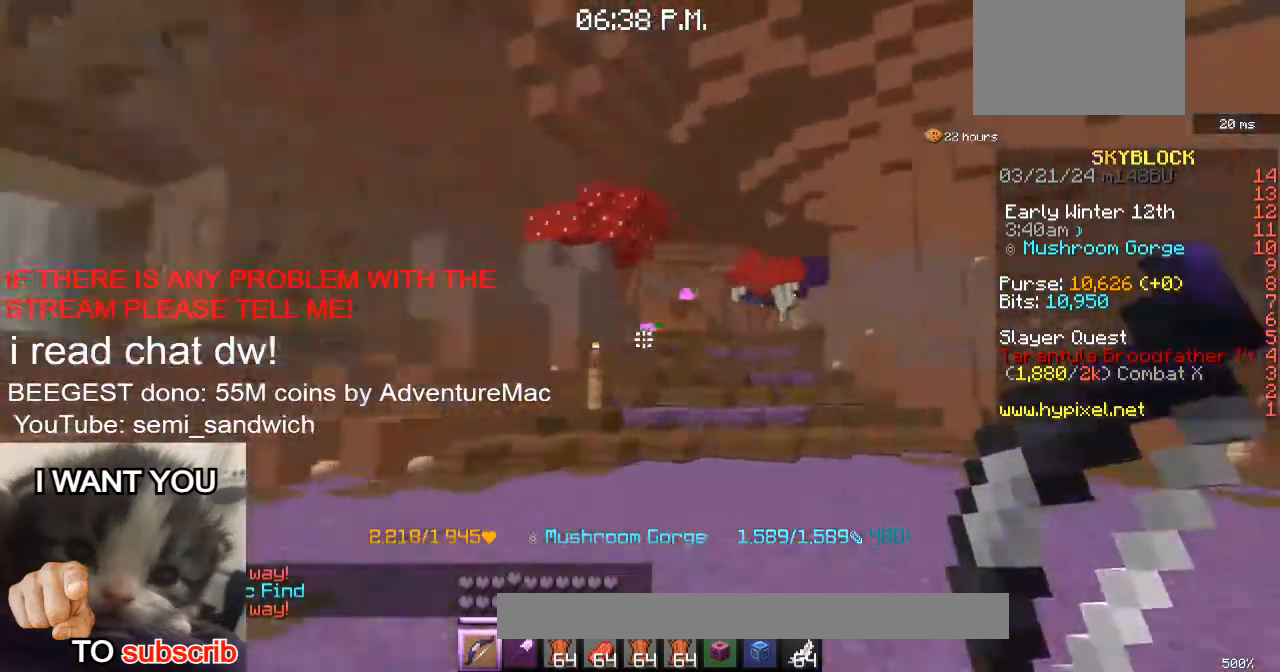
{"keys": ["w"], "events": []}
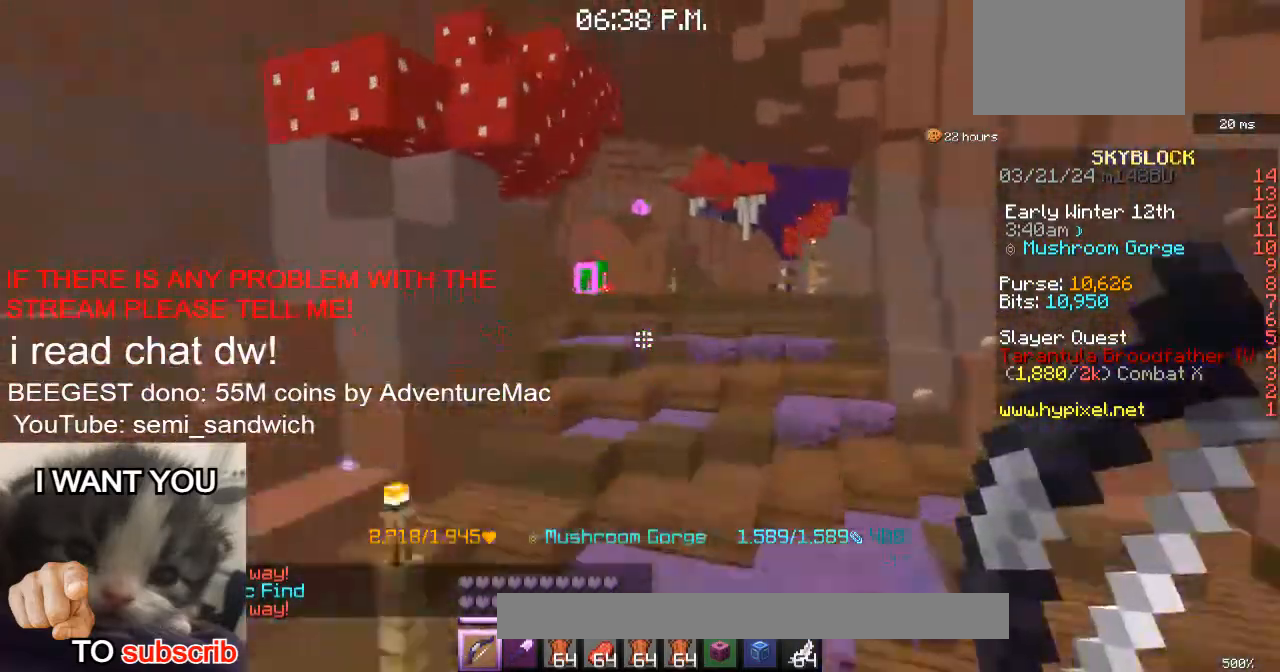
{"keys": ["w"], "events": []}
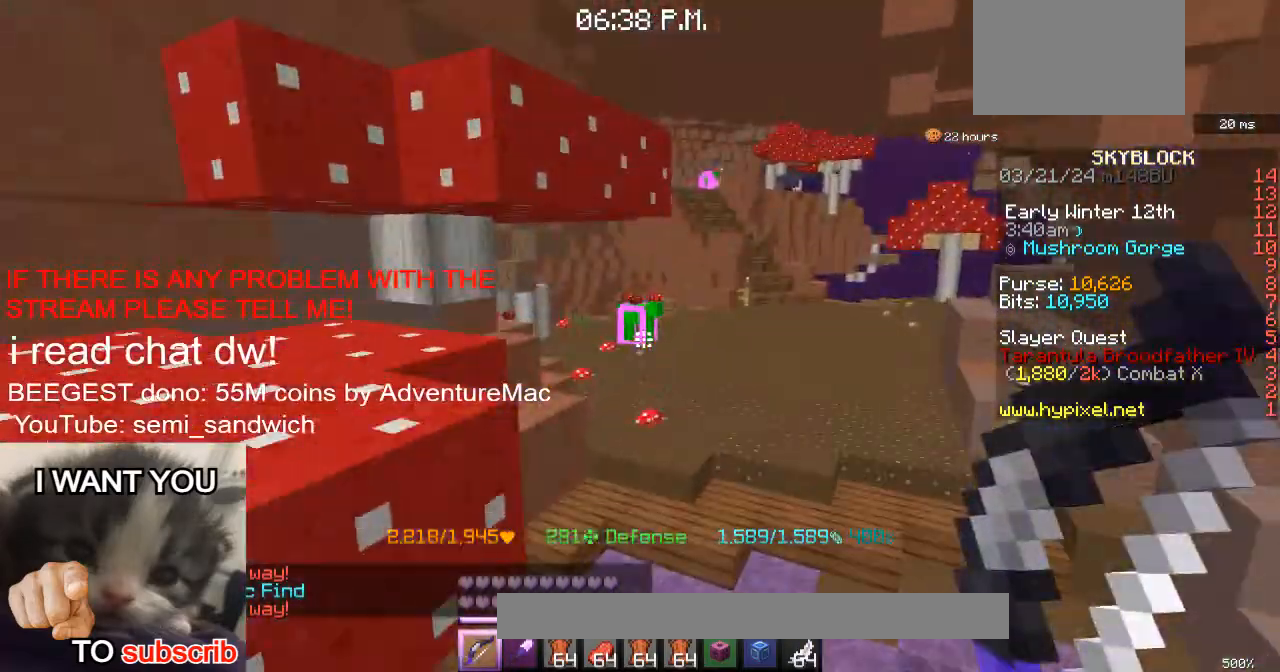
{"keys": ["w"], "events": []}
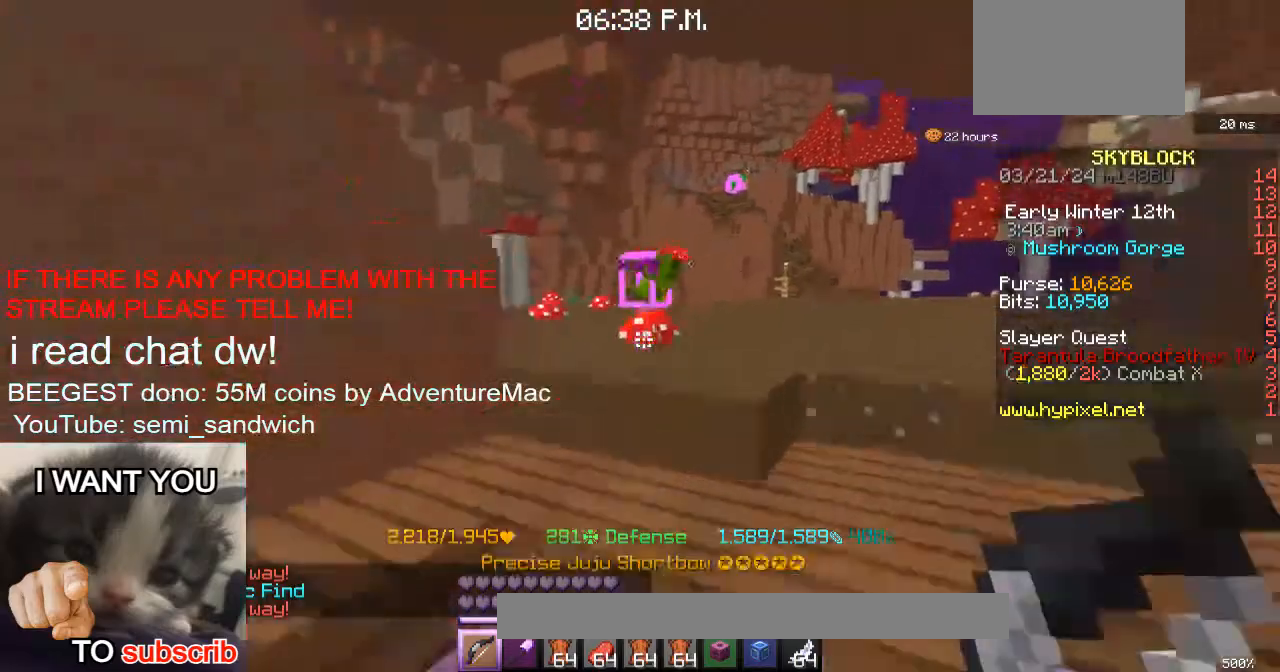
{"keys": ["w"], "events": [[317, "w", "up"], [483, "w", "down"]]}
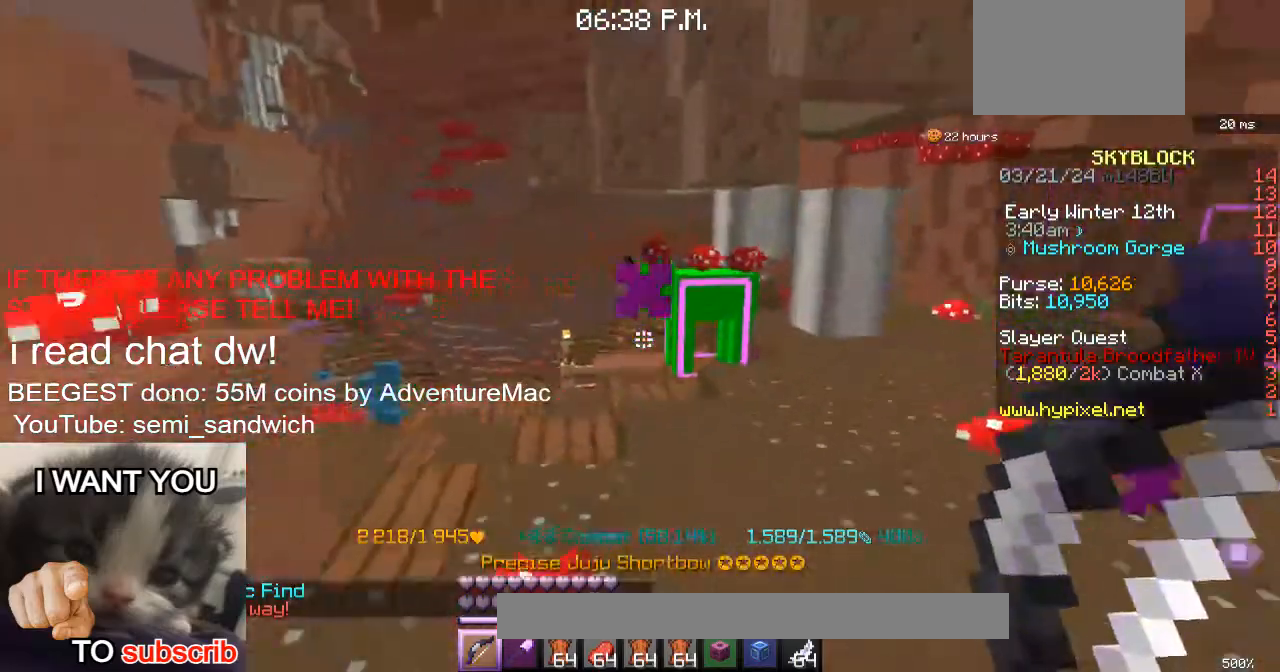
{"keys": ["d", "w"], "events": [[117, "w", "up"], [200, "d", "down"], [450, "w", "down"]]}
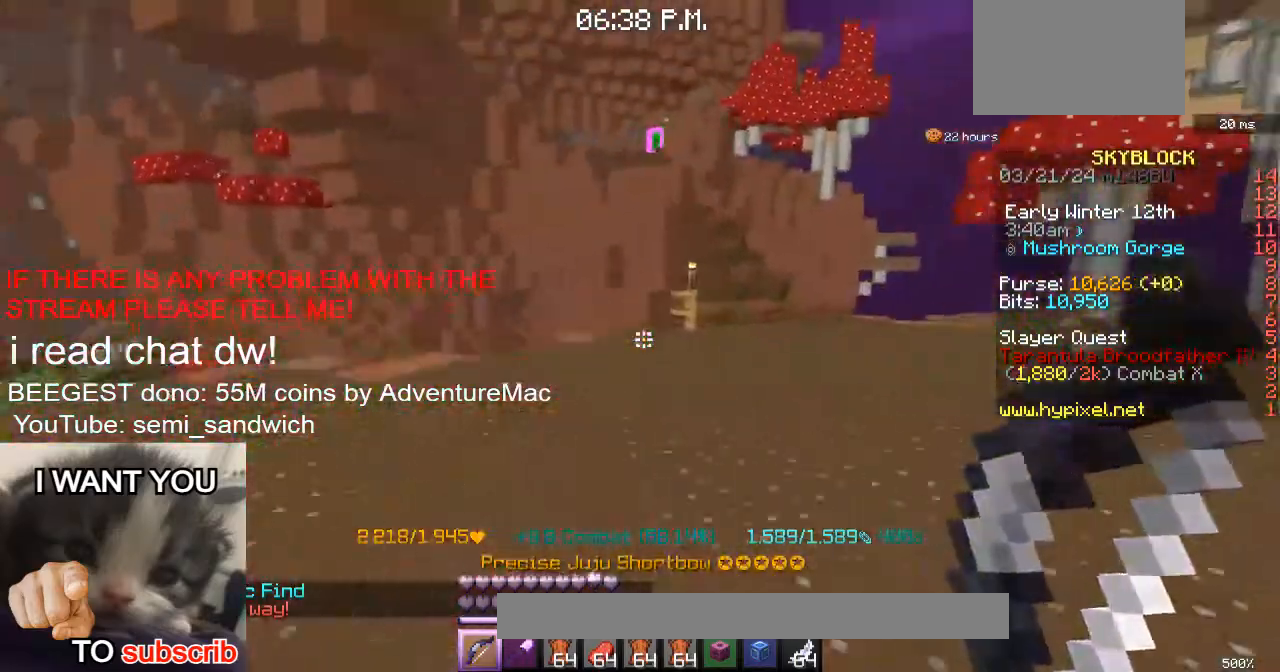
{"keys": ["w"], "events": [[33, "d", "up"]]}
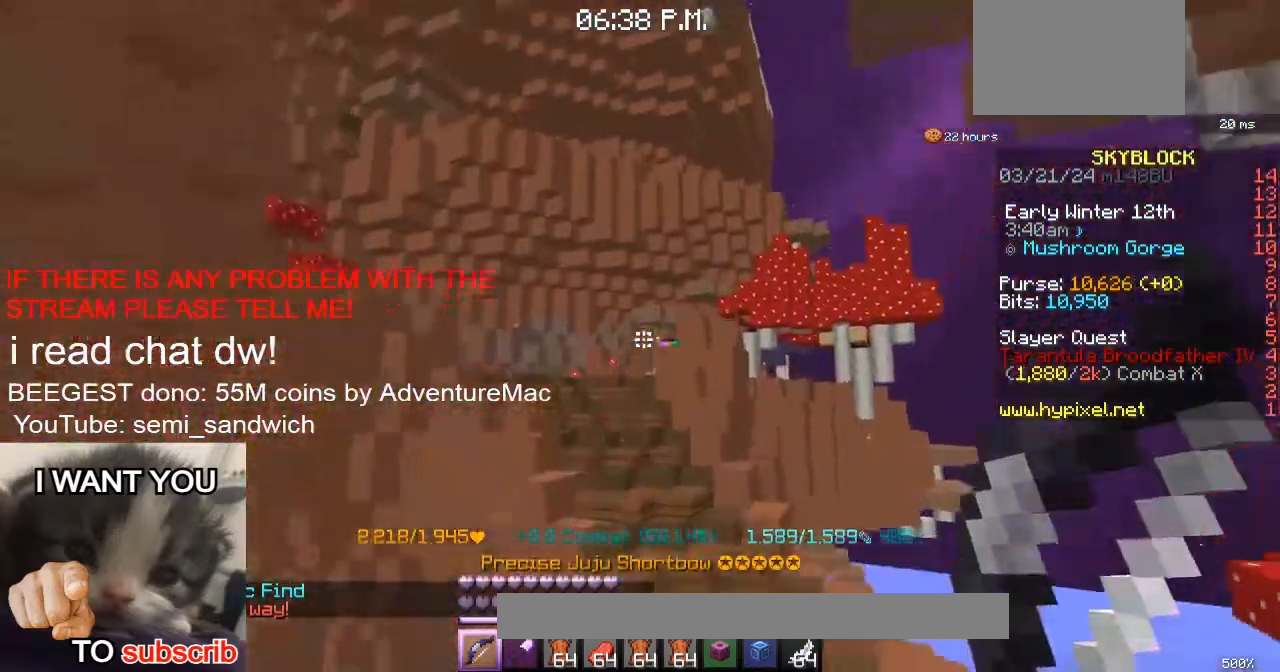
{"keys": ["w"], "events": [[167, "2", "down"], [367, "2", "up"]]}
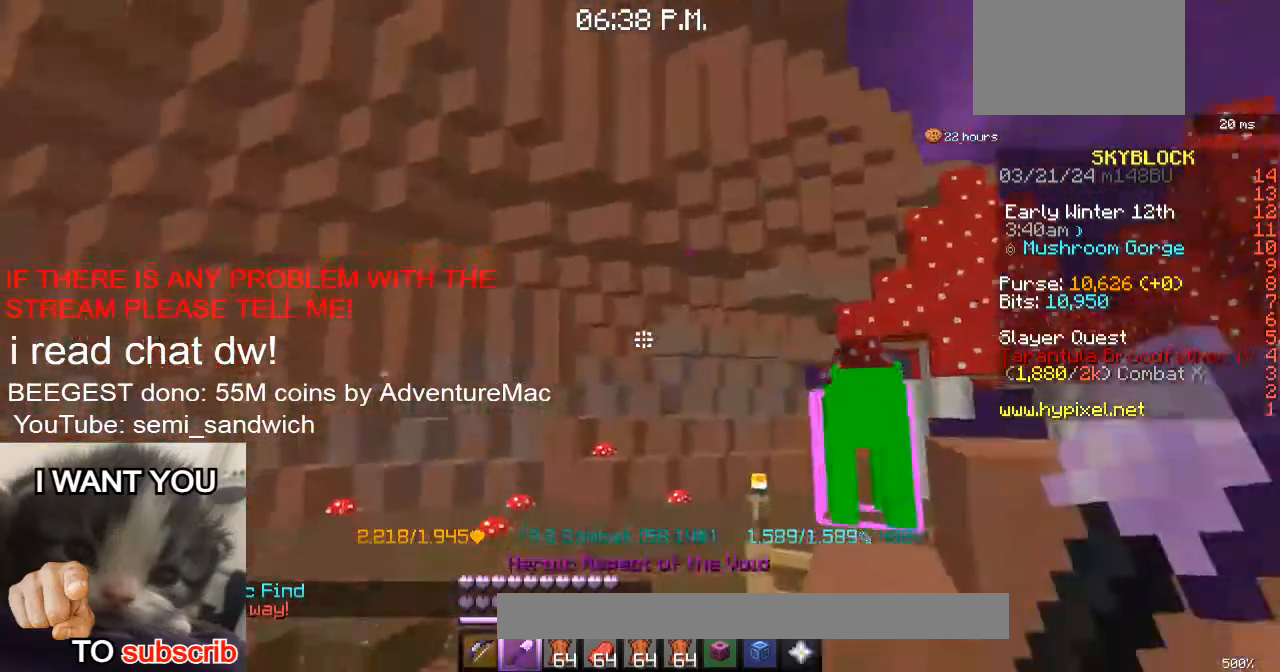
{"keys": [], "events": [[33, "1", "down"], [200, "1", "up"], [350, "w", "up"]]}
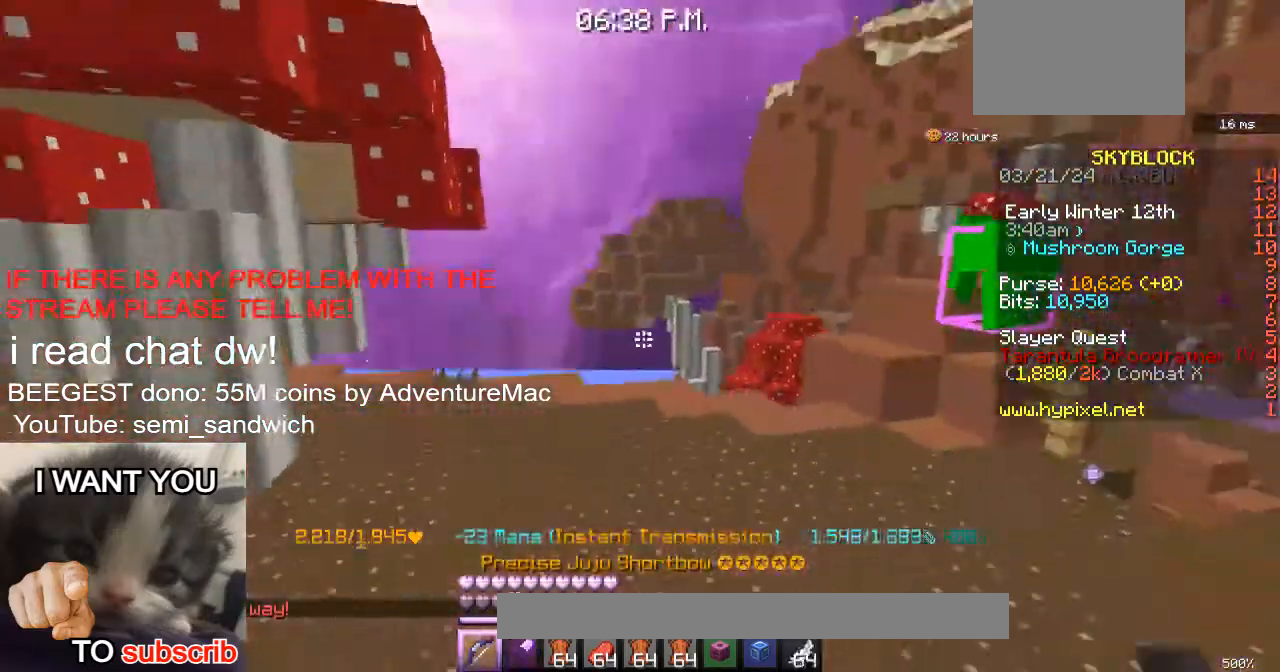
{"keys": [], "events": []}
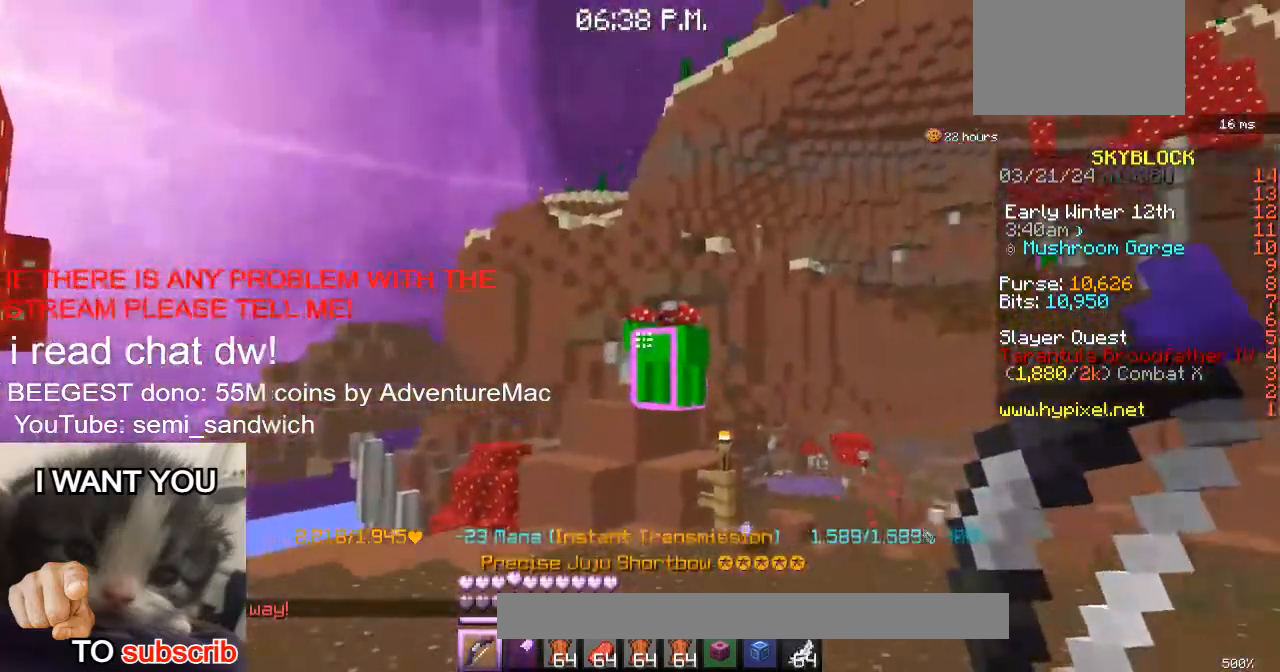
{"keys": ["d", "w"], "events": [[283, "d", "down"], [317, "w", "down"]]}
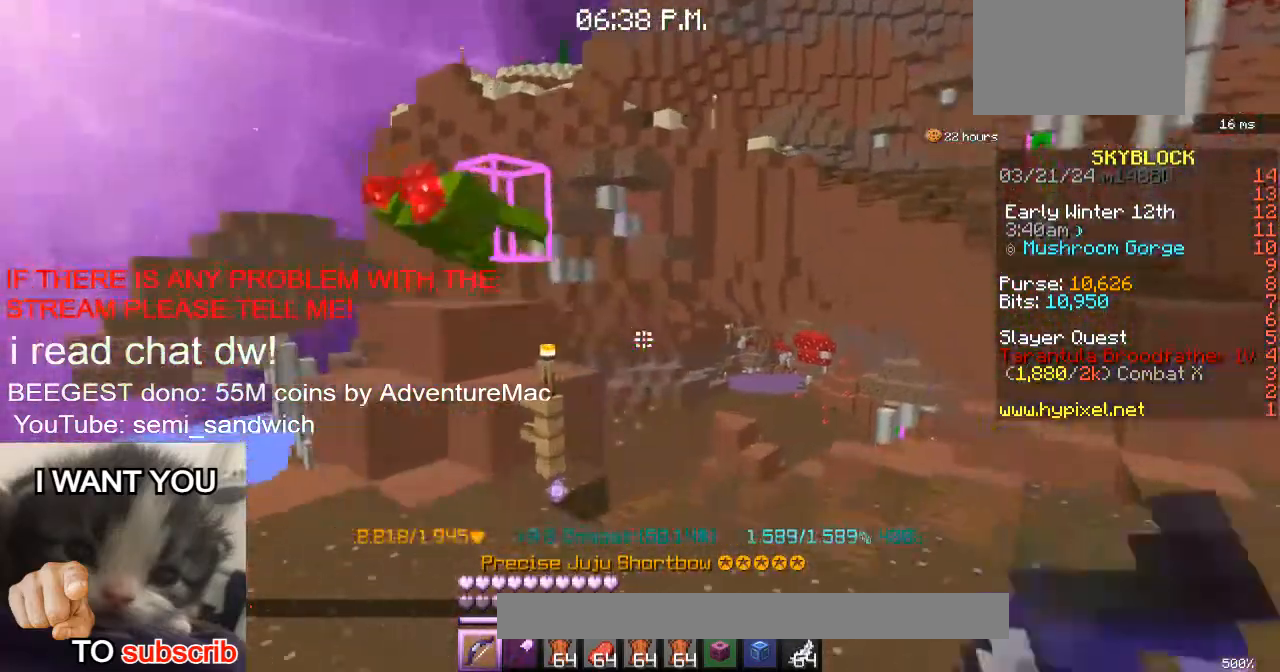
{"keys": ["w"], "events": [[117, "d", "up"]]}
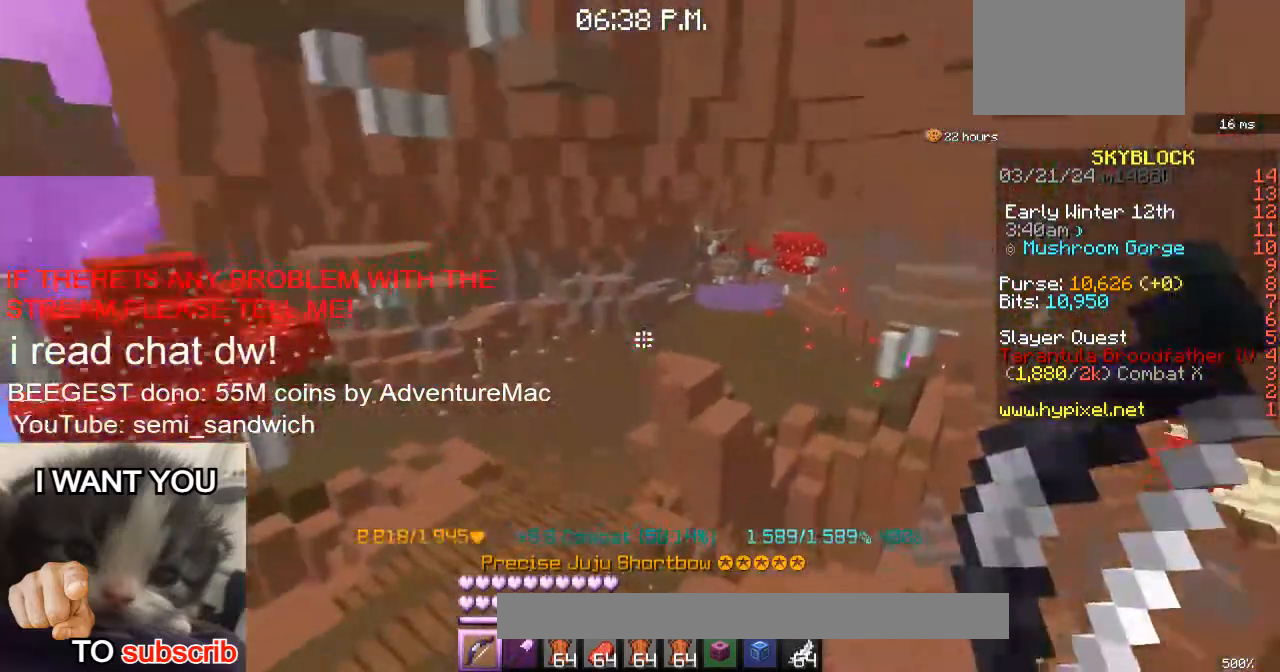
{"keys": ["w"], "events": []}
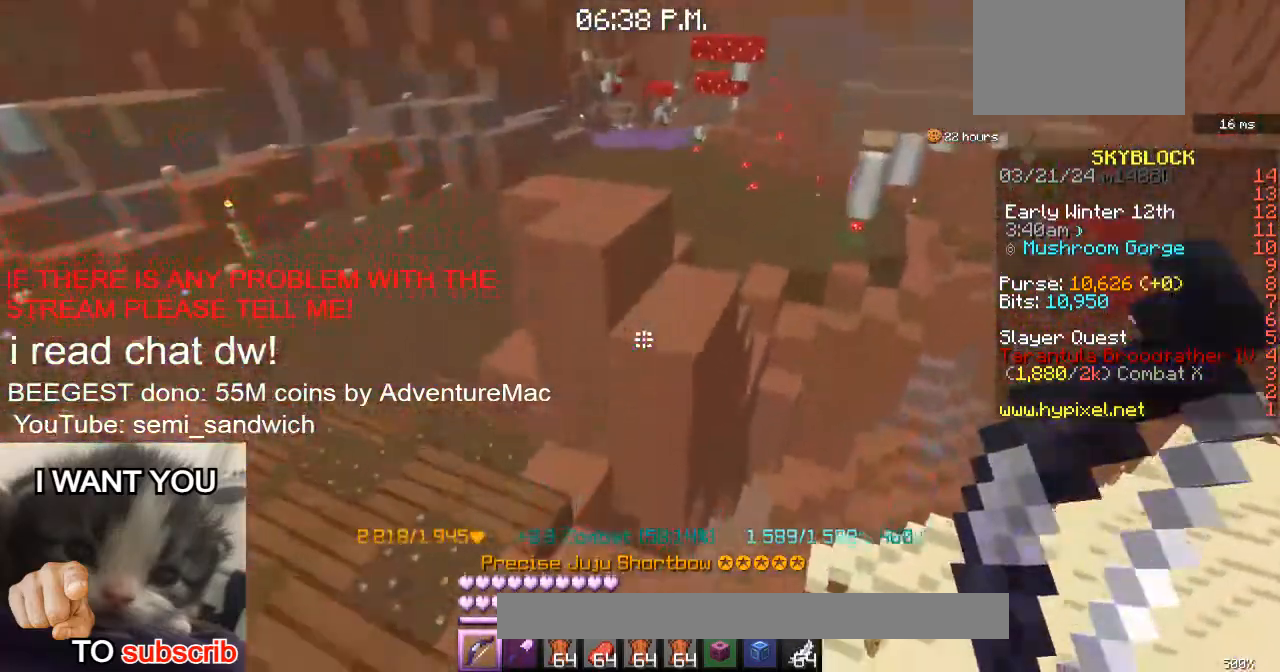
{"keys": ["w"], "events": []}
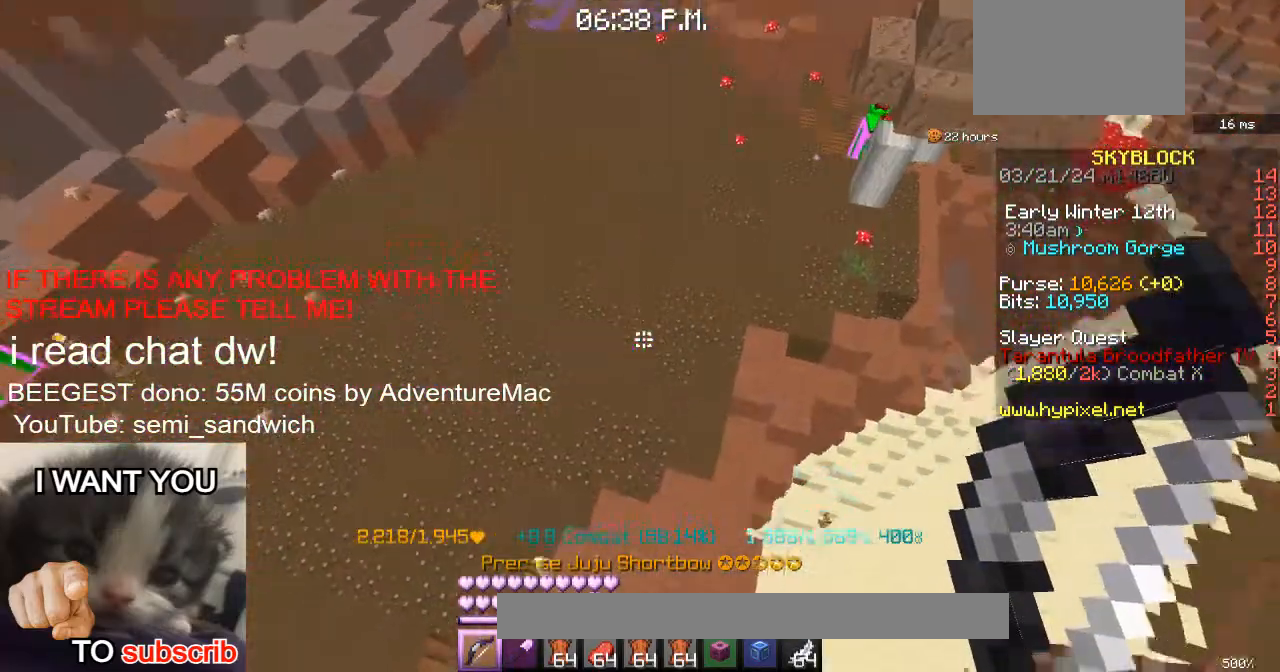
{"keys": [], "events": [[200, "w", "up"]]}
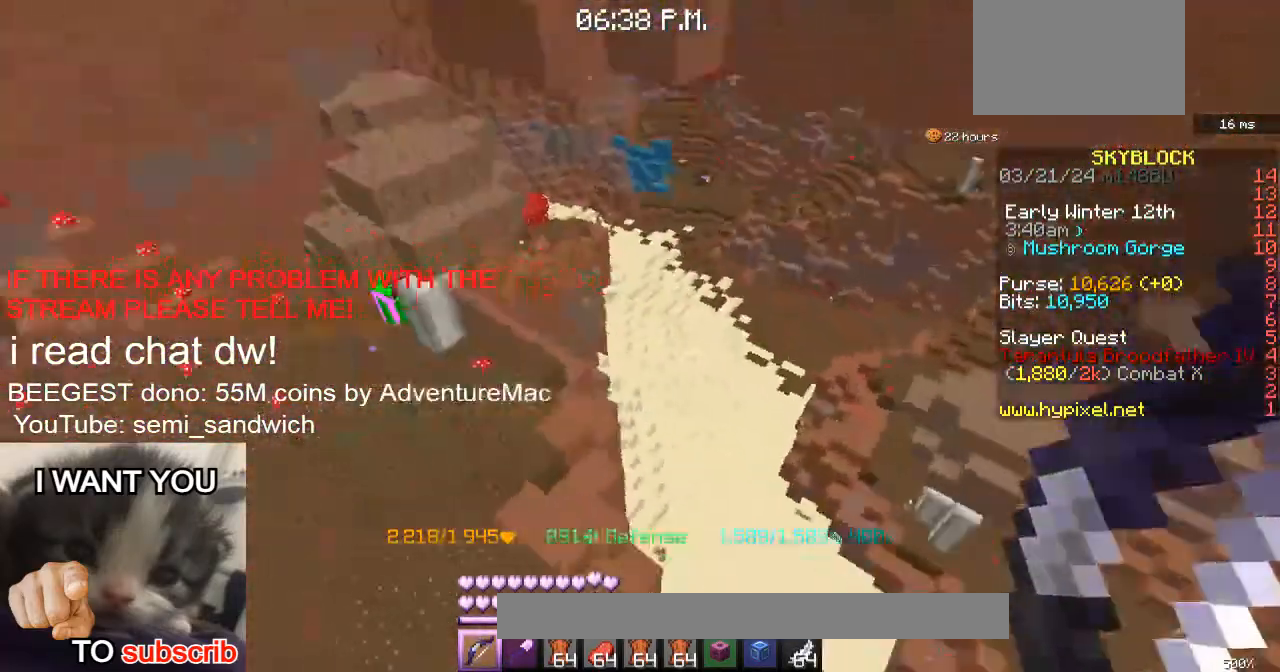
{"keys": ["1", "w"], "events": [[33, "w", "down"], [384, "1", "down"]]}
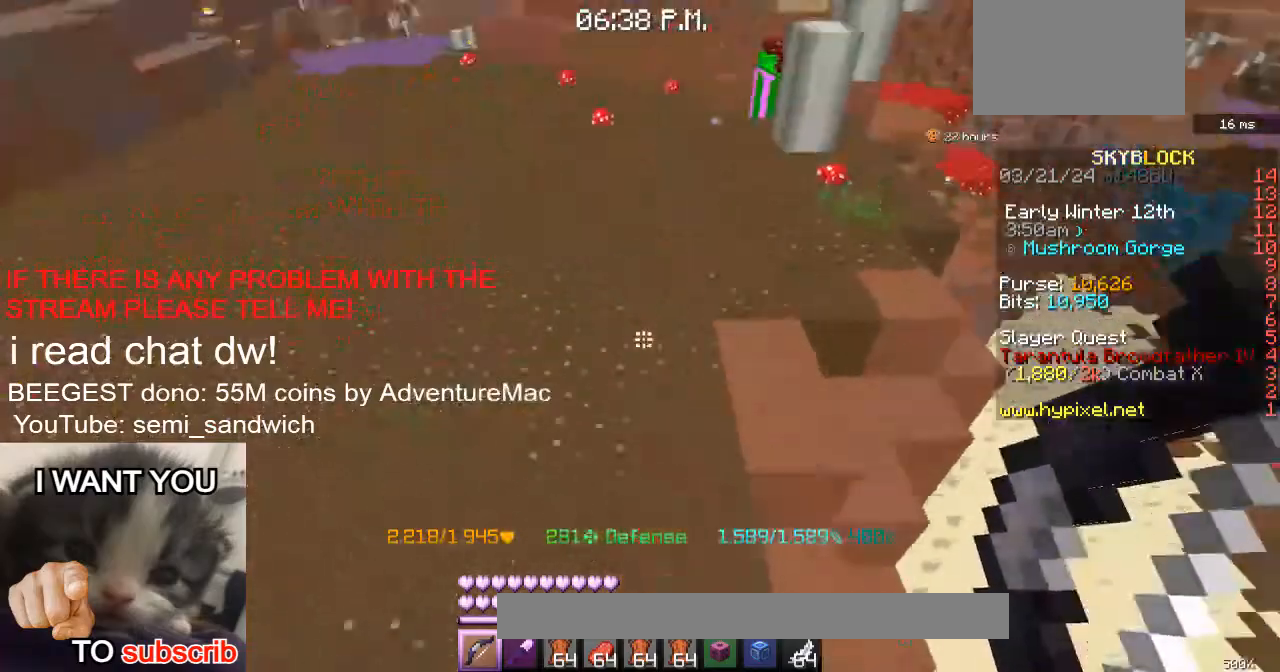
{"keys": [], "events": [[33, "1", "up"], [266, "w", "up"]]}
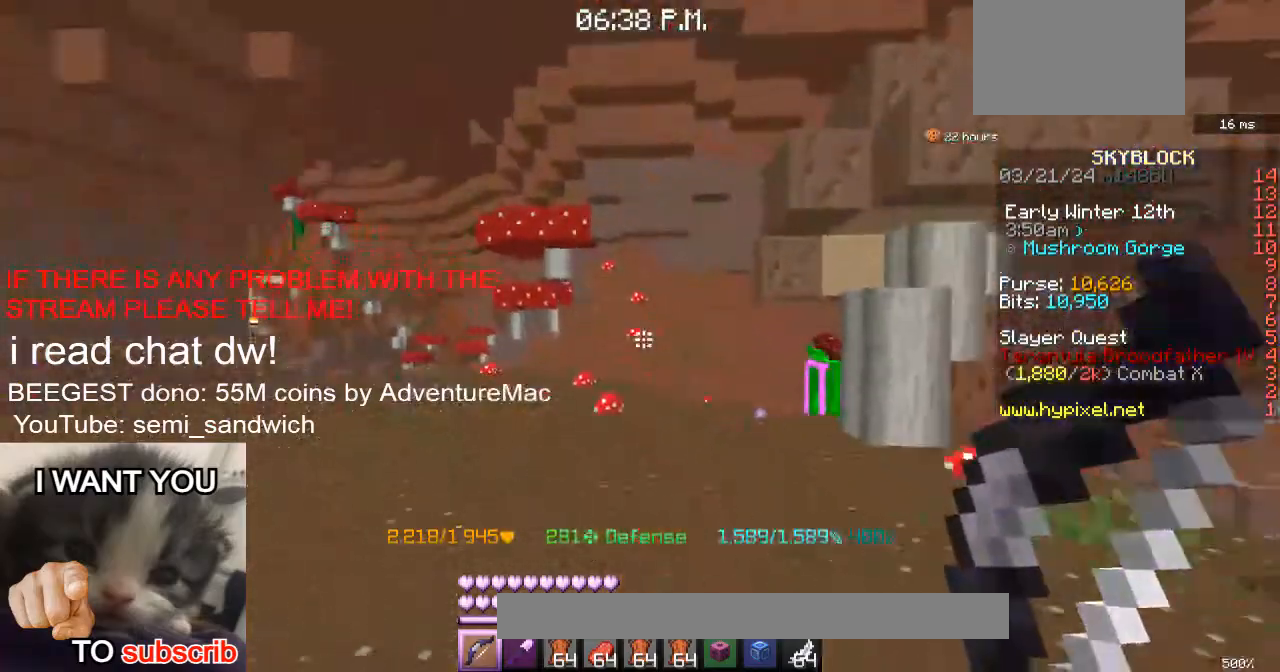
{"keys": [], "events": [[67, "w", "down"], [267, "w", "up"]]}
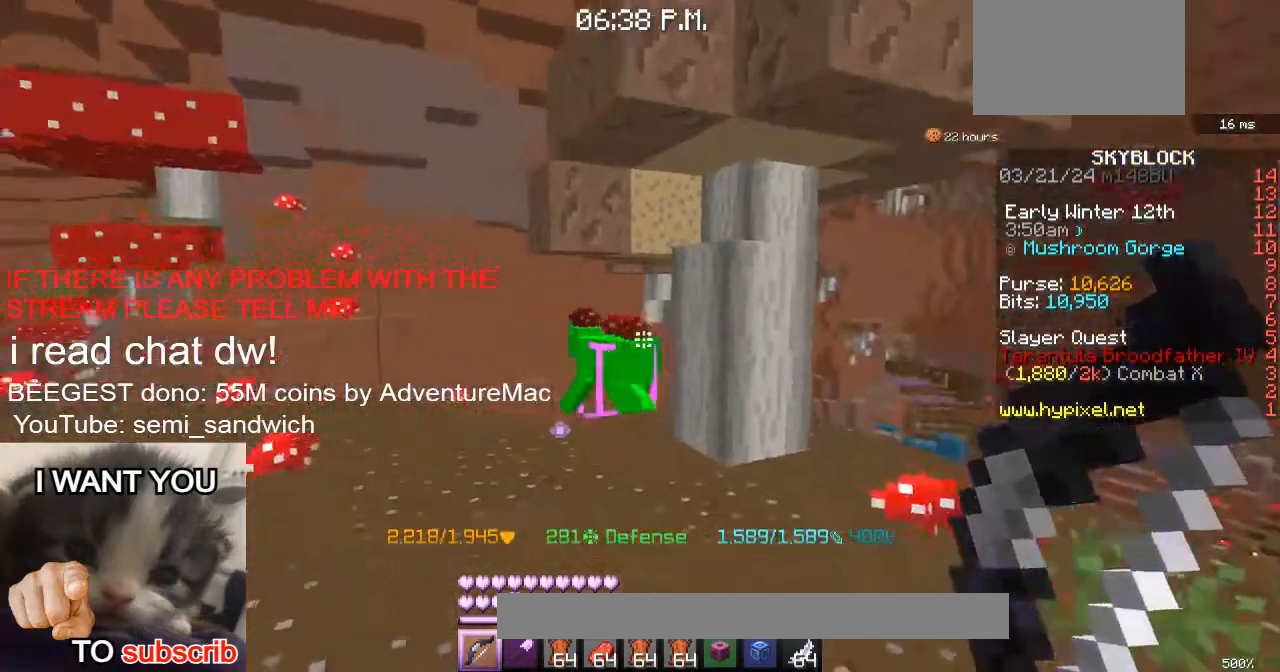
{"keys": ["a", "s", "w"], "events": [[216, "a", "down"], [216, "s", "down"], [216, "w", "down"]]}